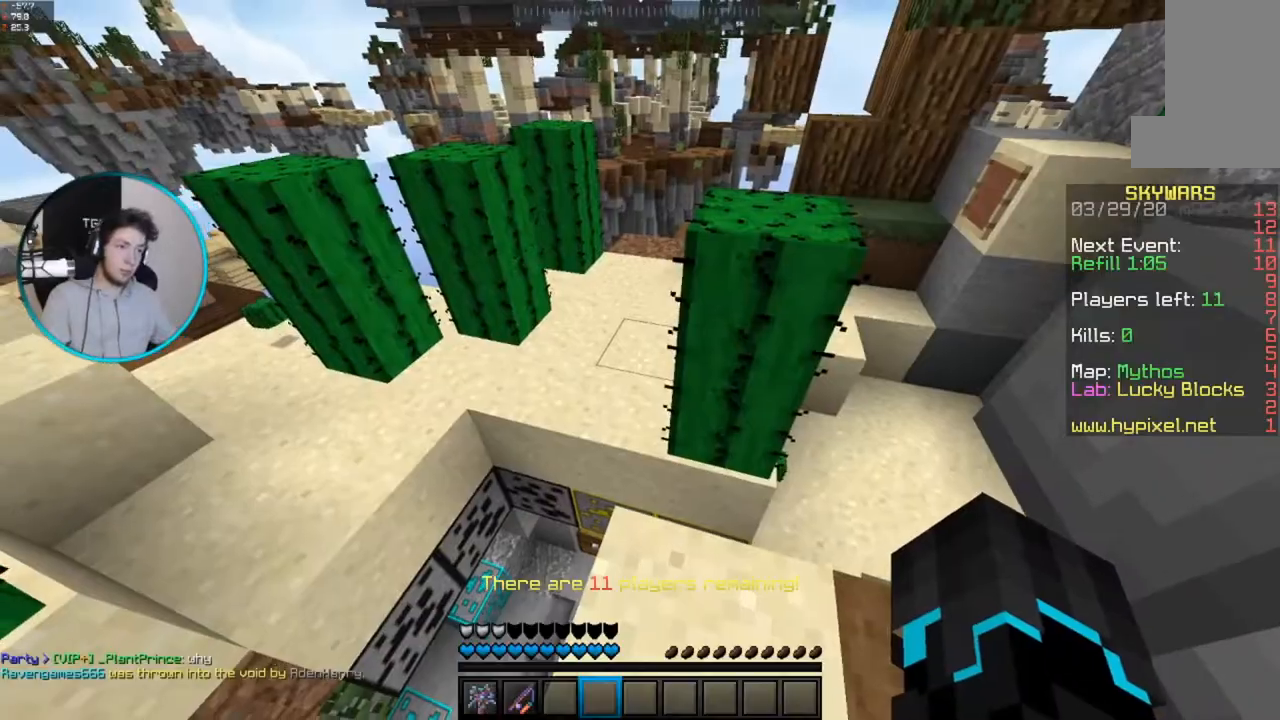
Gameplay with keyboard and mouse; each line is a JSON object with the keys and mouse buttons held at the frame after it. "events" lists presses ("down") and releases ("up") of "a", "d", "s", "space", "w", "mouse_left" and "mouse_right" between this image and that frame as [ms after this image, input, new state], when the widget could be followed in between. "mouse_left", "mouse_right" = the "left", "right" buttons of the "mouse" list. No other keys are recorded. Fast repeated clicks can show as one long hold. Mouse movement is not recorded.
{"keys": ["a", "space", "w"], "mouse": [], "events": [[317, "w", "down"], [433, "space", "down"], [467, "a", "down"]]}
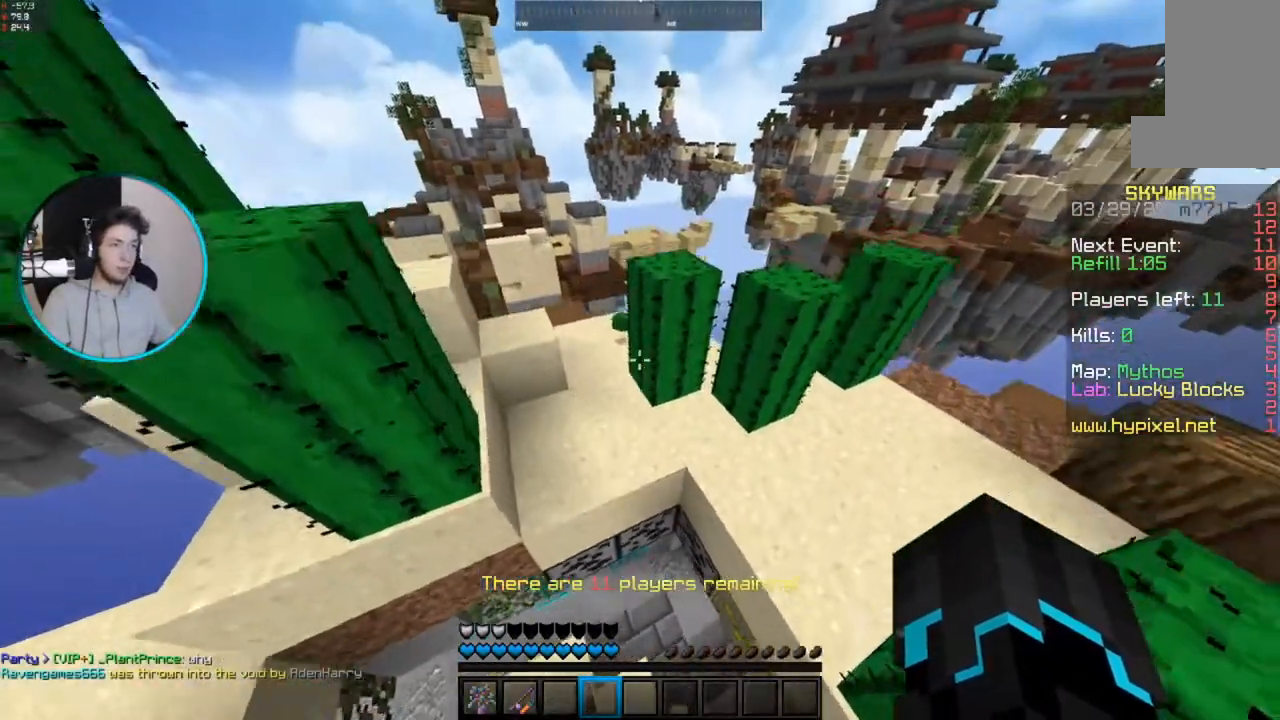
{"keys": [], "mouse": [], "events": [[117, "space", "up"], [333, "a", "up"], [333, "w", "up"]]}
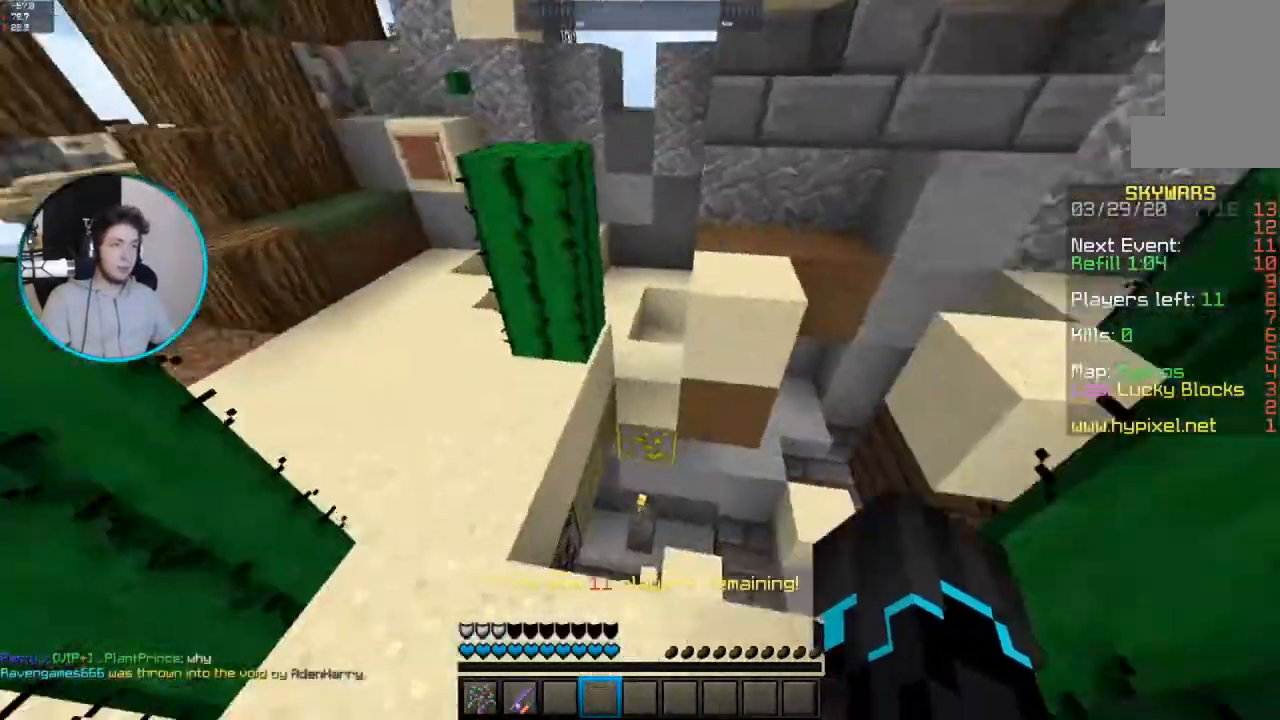
{"keys": ["d", "w"], "mouse": [], "events": [[117, "w", "down"], [417, "d", "down"]]}
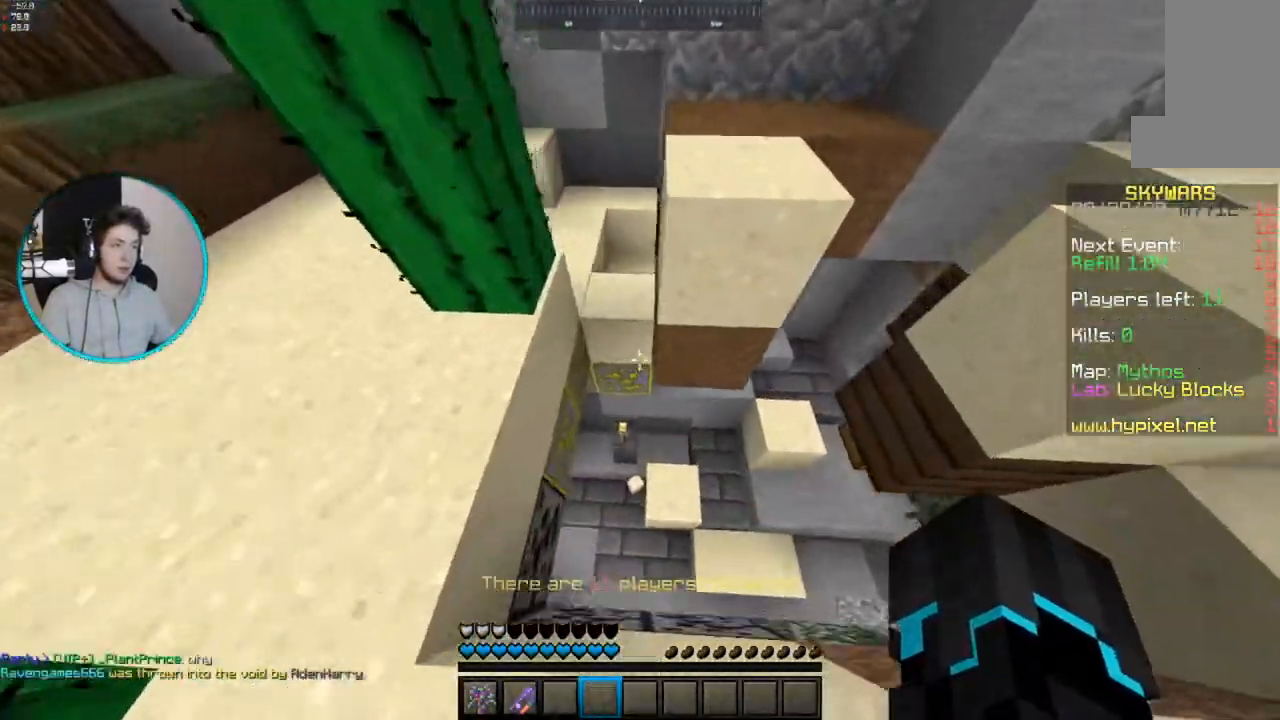
{"keys": ["a", "w"], "mouse": [], "events": [[133, "w", "up"], [317, "a", "down"], [333, "d", "up"], [367, "w", "down"]]}
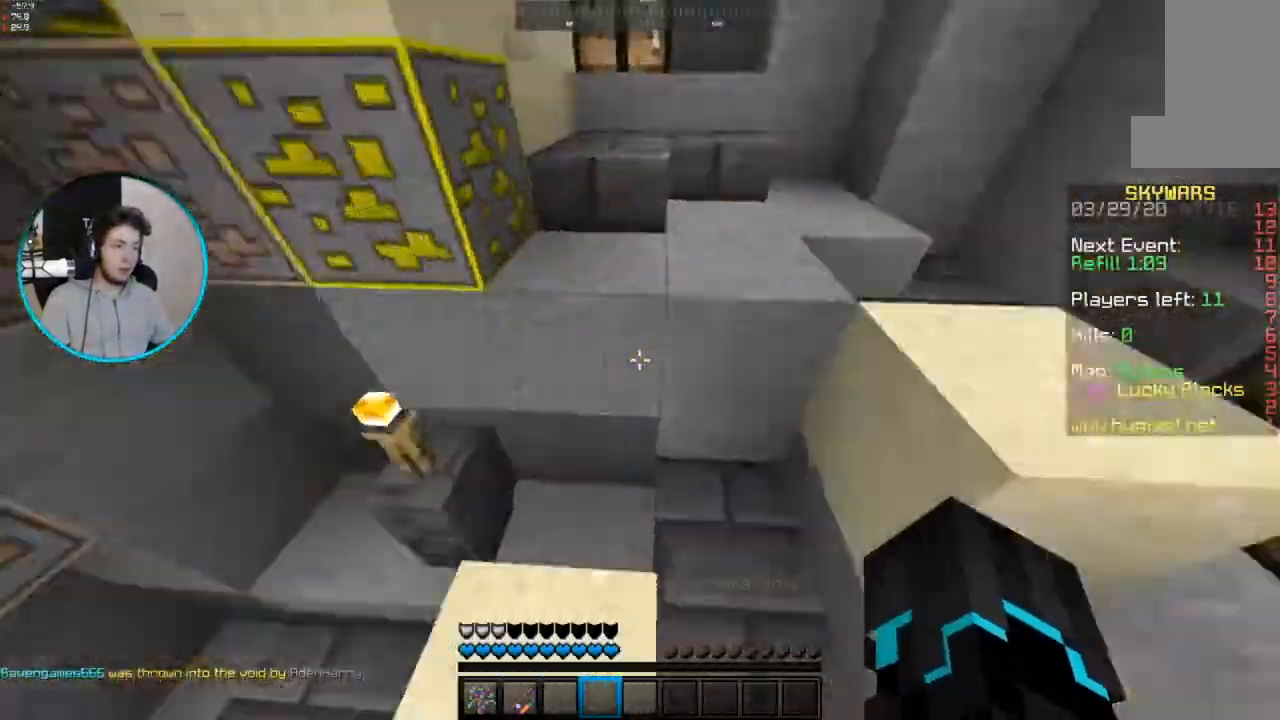
{"keys": [], "mouse": [], "events": [[83, "w", "up"], [133, "a", "up"], [217, "d", "down"], [383, "d", "up"]]}
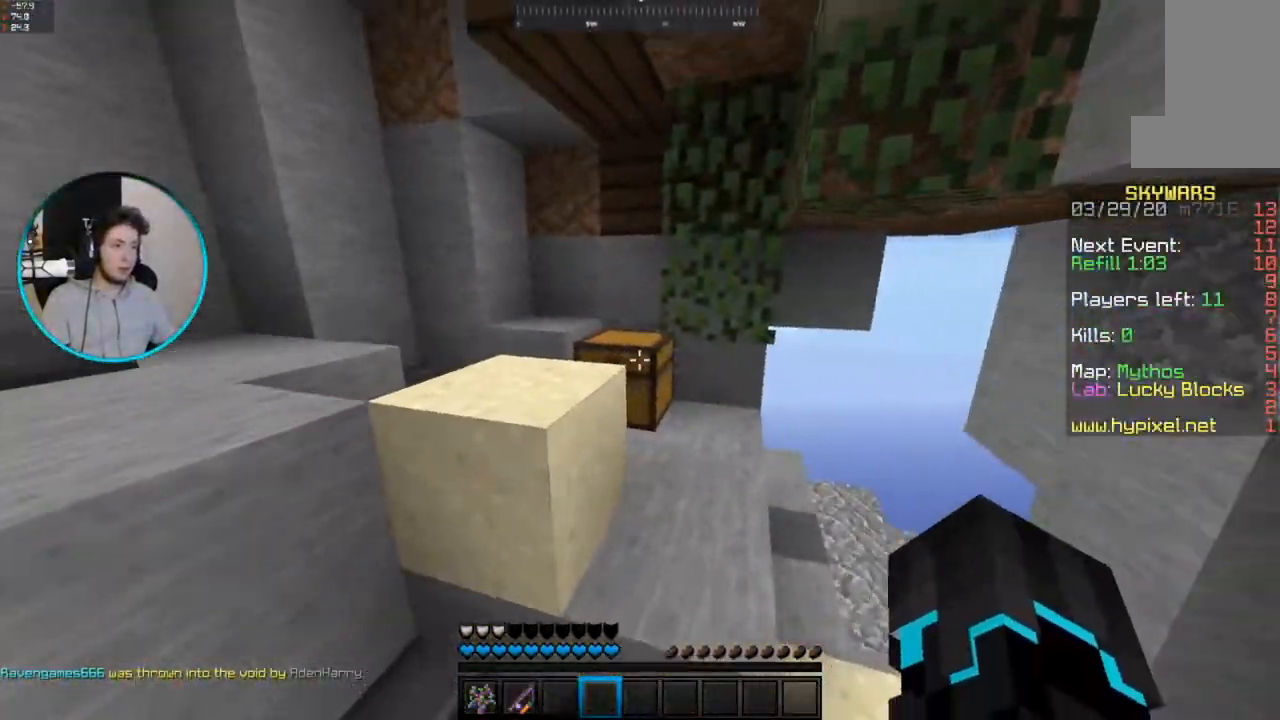
{"keys": [], "mouse": [], "events": [[17, "mouse_right", "down"], [167, "mouse_right", "up"]]}
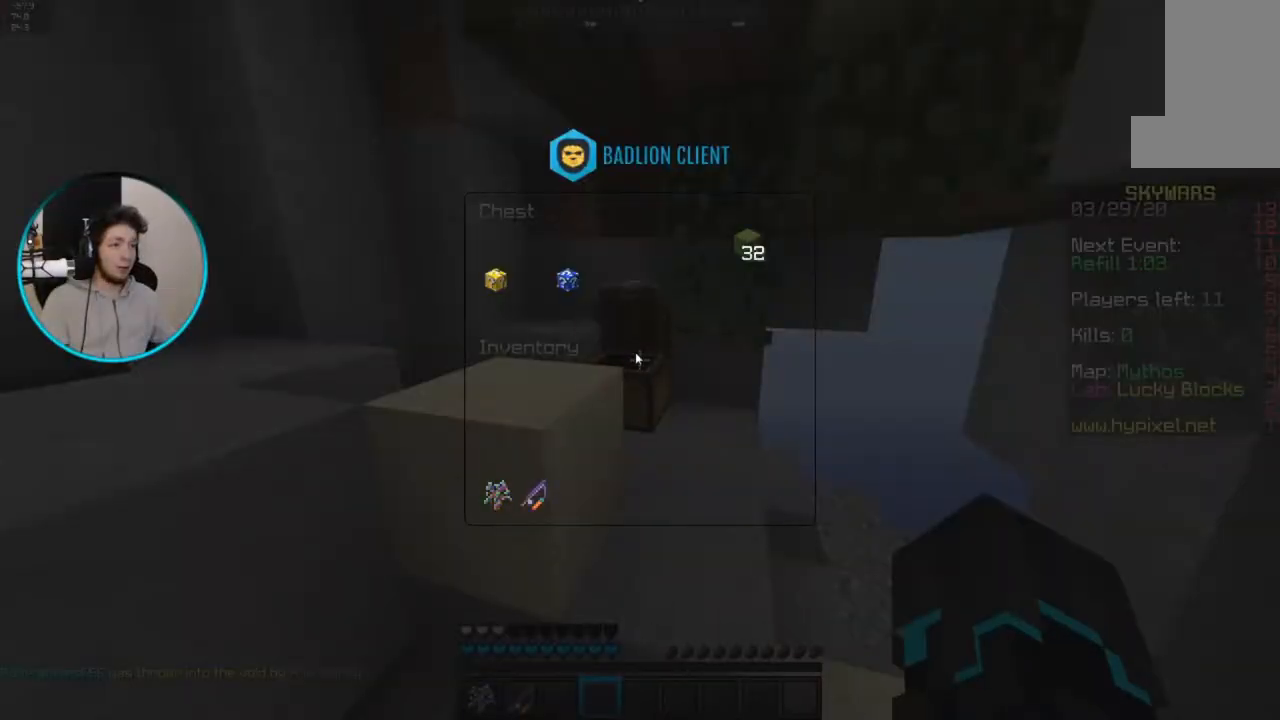
{"keys": [], "mouse": [], "events": []}
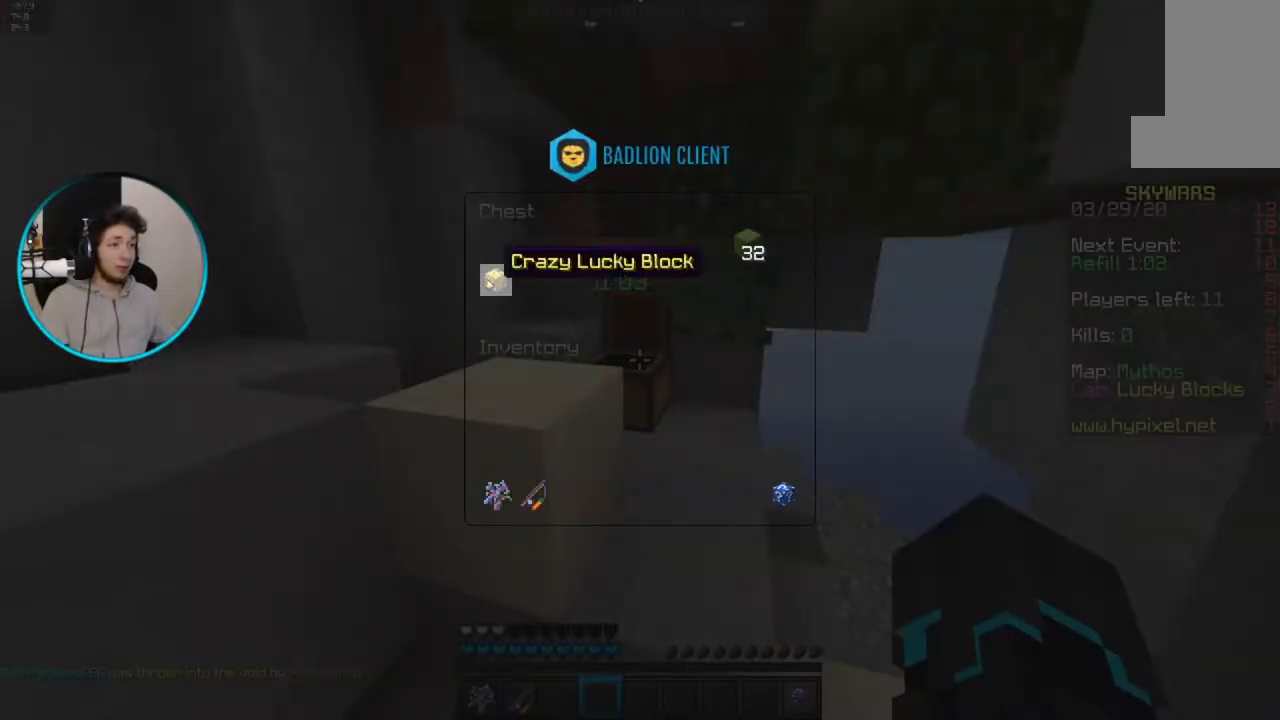
{"keys": [], "mouse": [], "events": []}
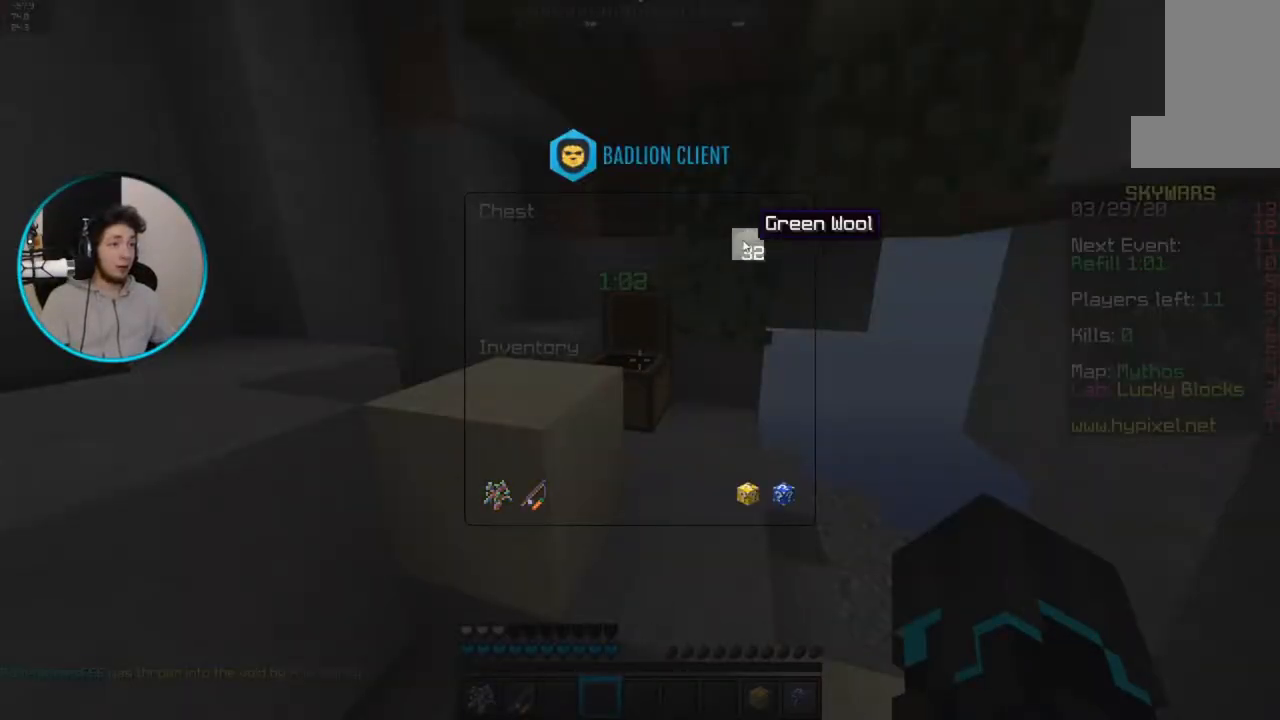
{"keys": [], "mouse": []}
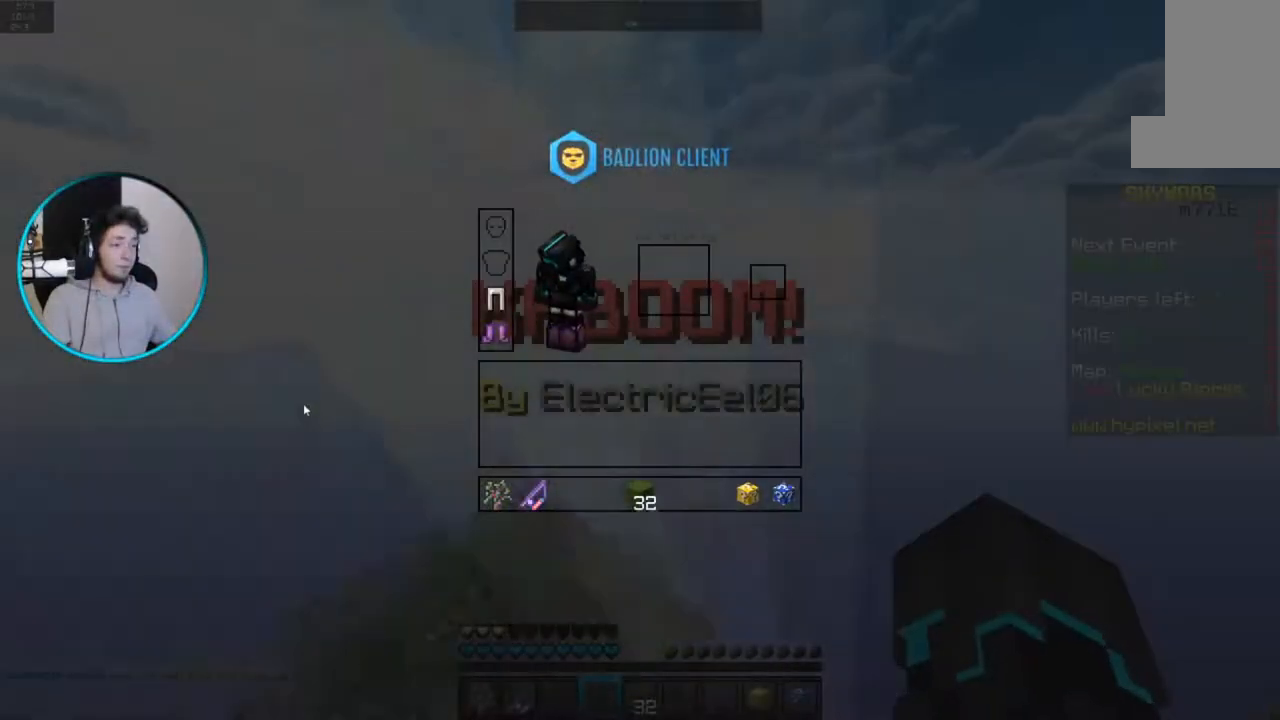
{"keys": [], "mouse": [], "events": []}
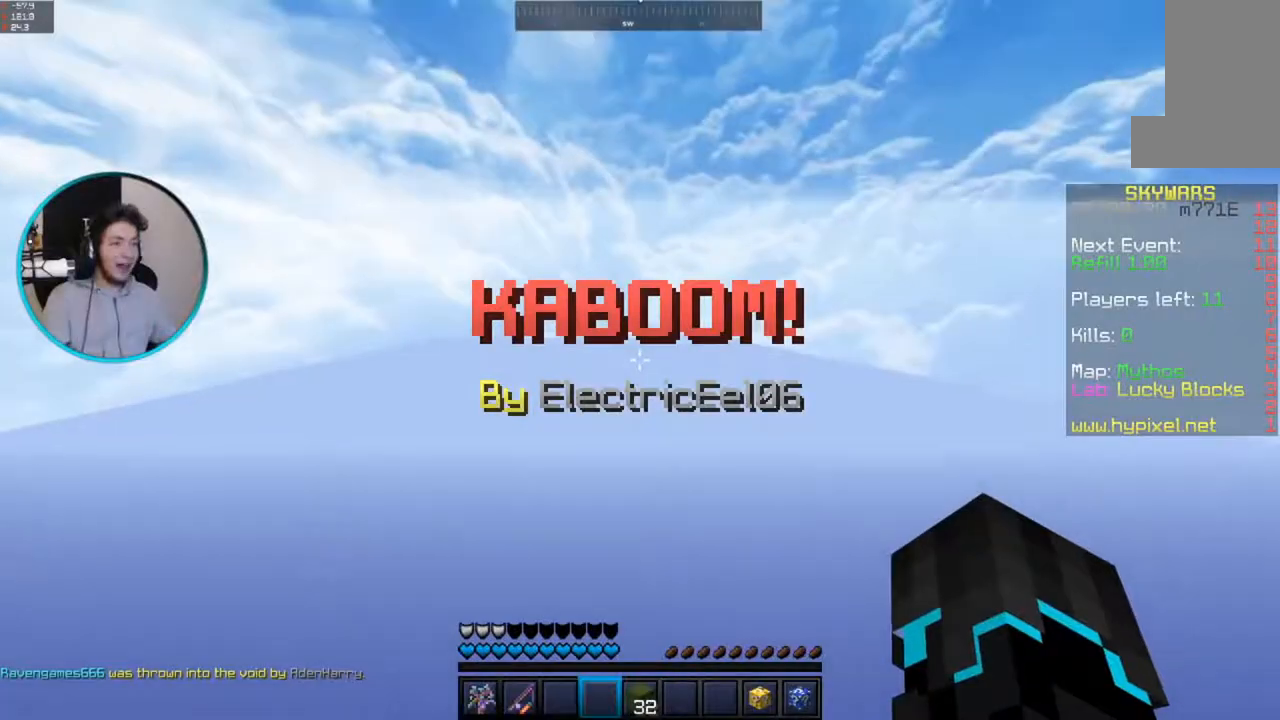
{"keys": [], "mouse": [], "events": []}
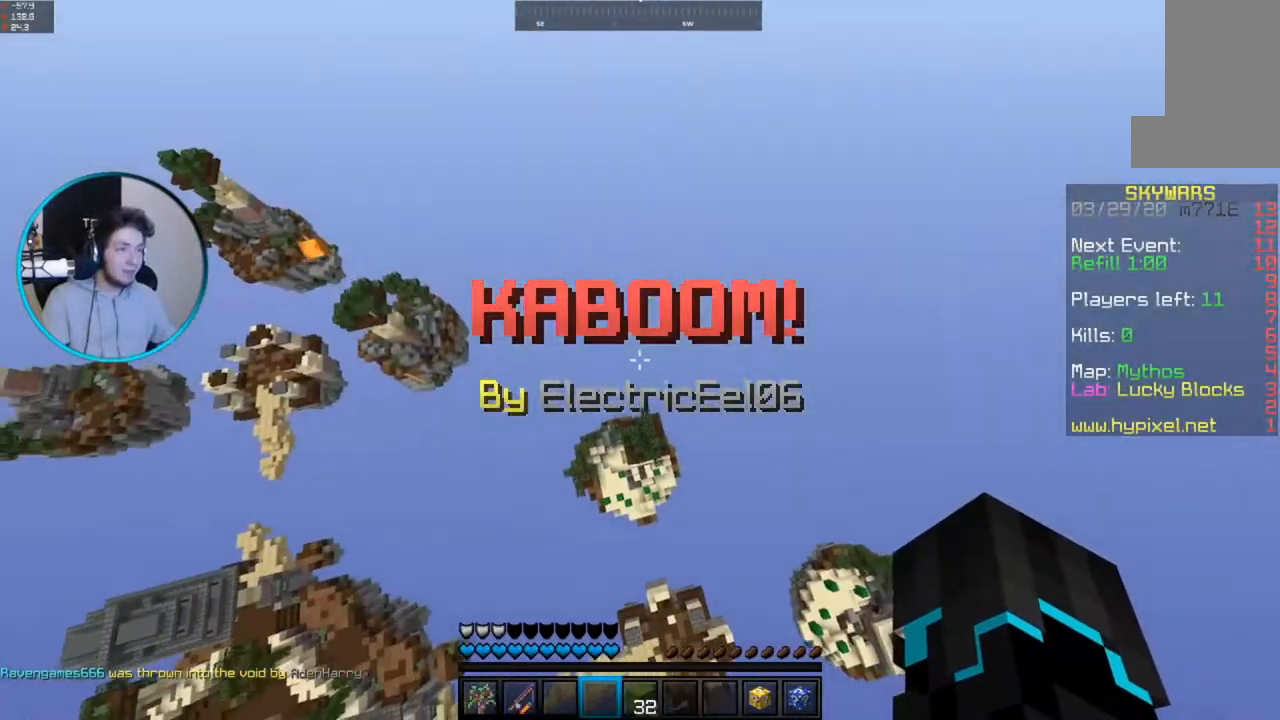
{"keys": [], "mouse": [], "events": [[167, "w", "down"], [417, "w", "up"]]}
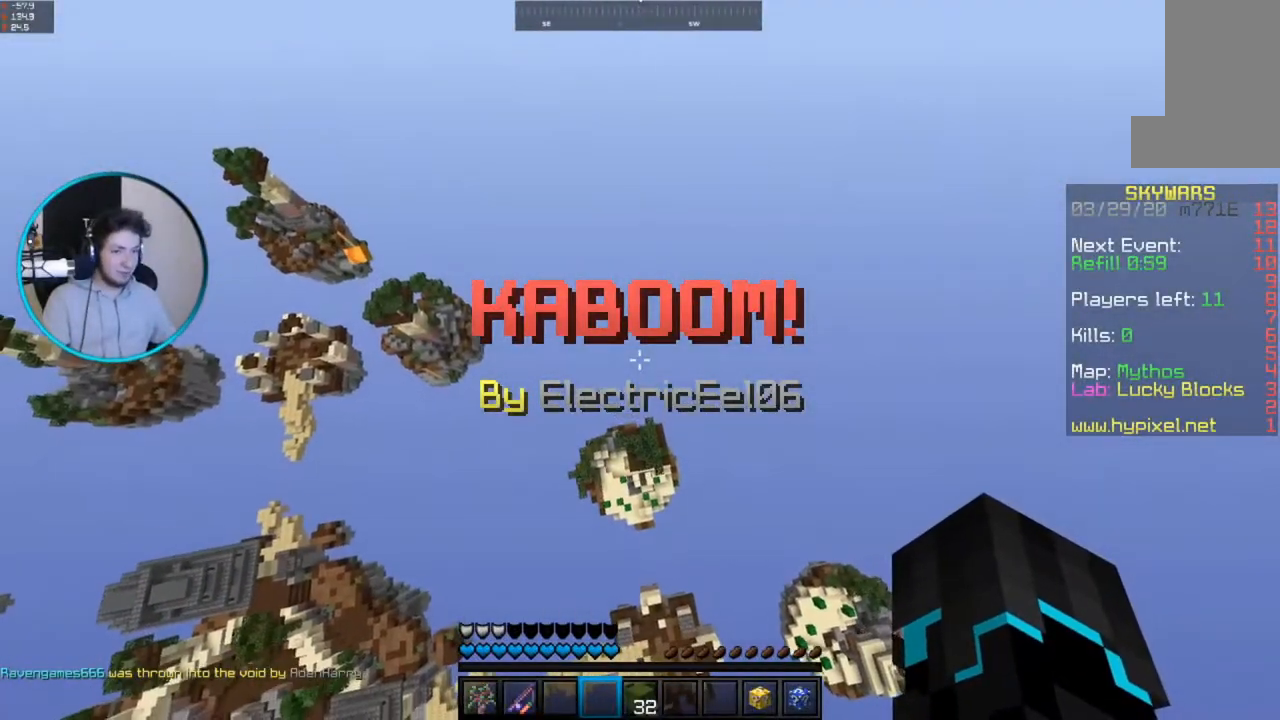
{"keys": ["w"], "mouse": [], "events": [[217, "w", "down"]]}
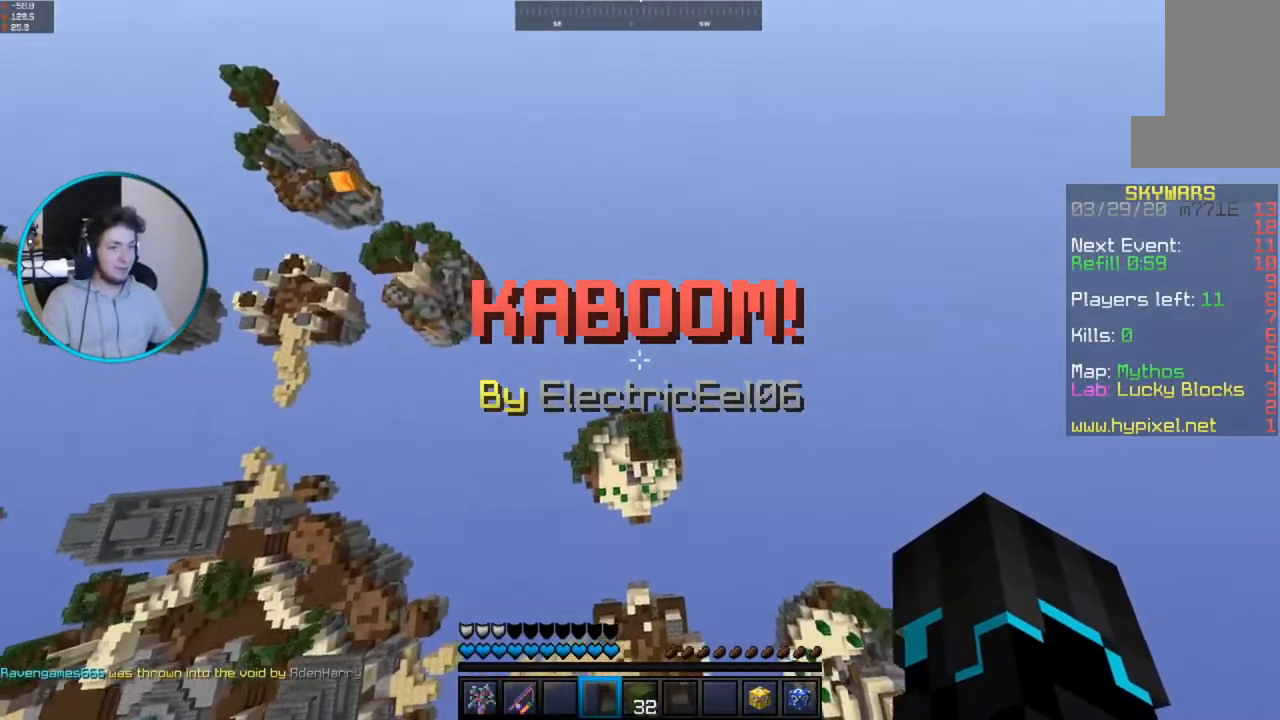
{"keys": ["d", "w"], "mouse": [], "events": [[83, "w", "up"], [117, "d", "down"], [167, "w", "down"]]}
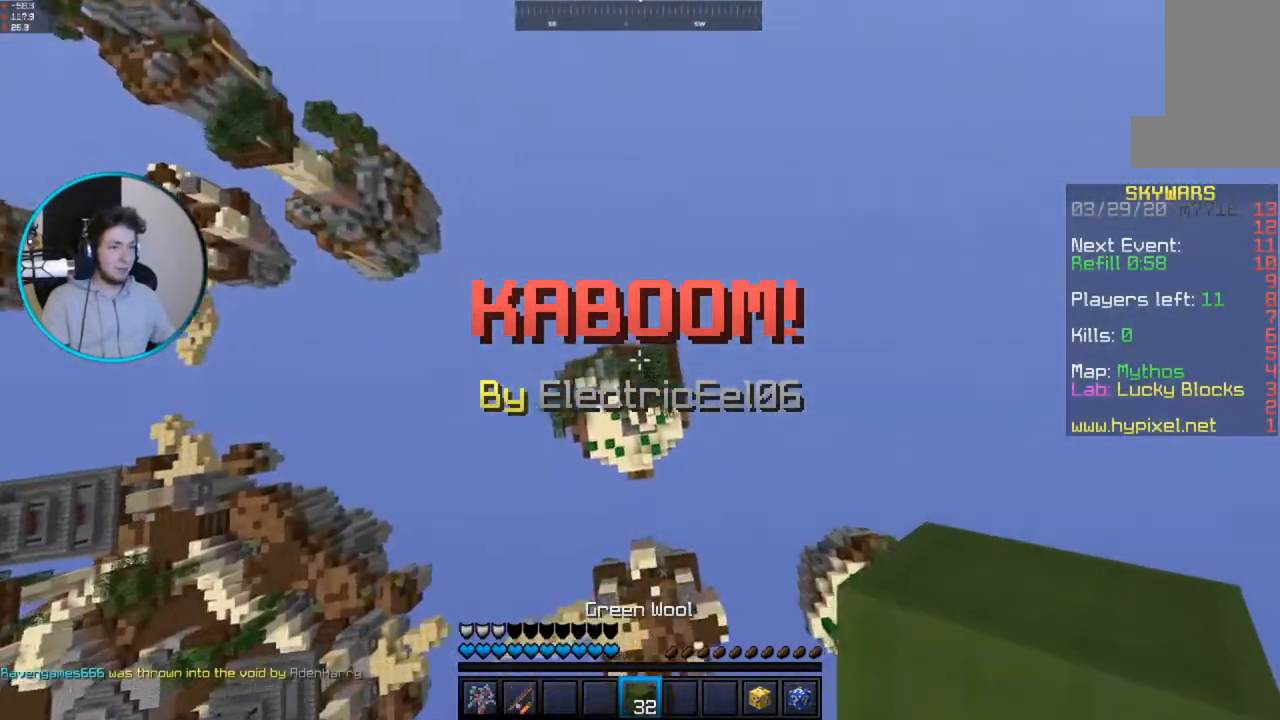
{"keys": [], "mouse": [], "events": [[133, "w", "up"], [233, "d", "up"]]}
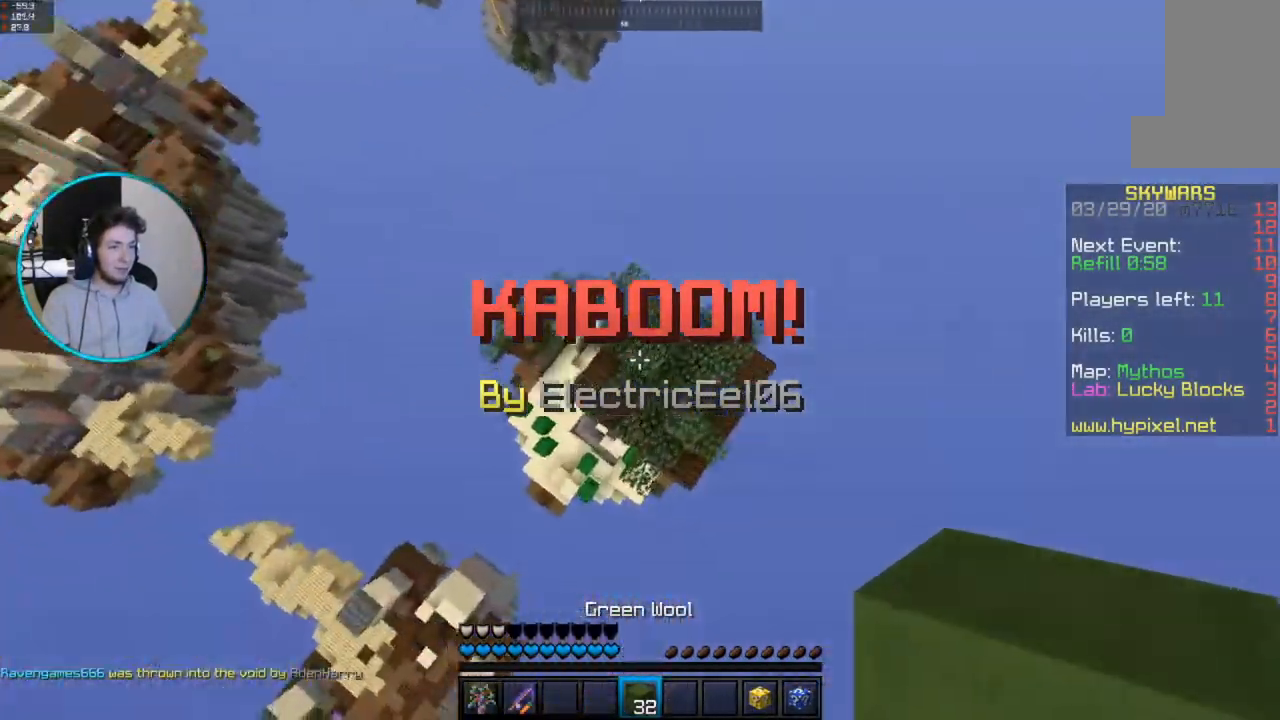
{"keys": [], "mouse": [], "events": []}
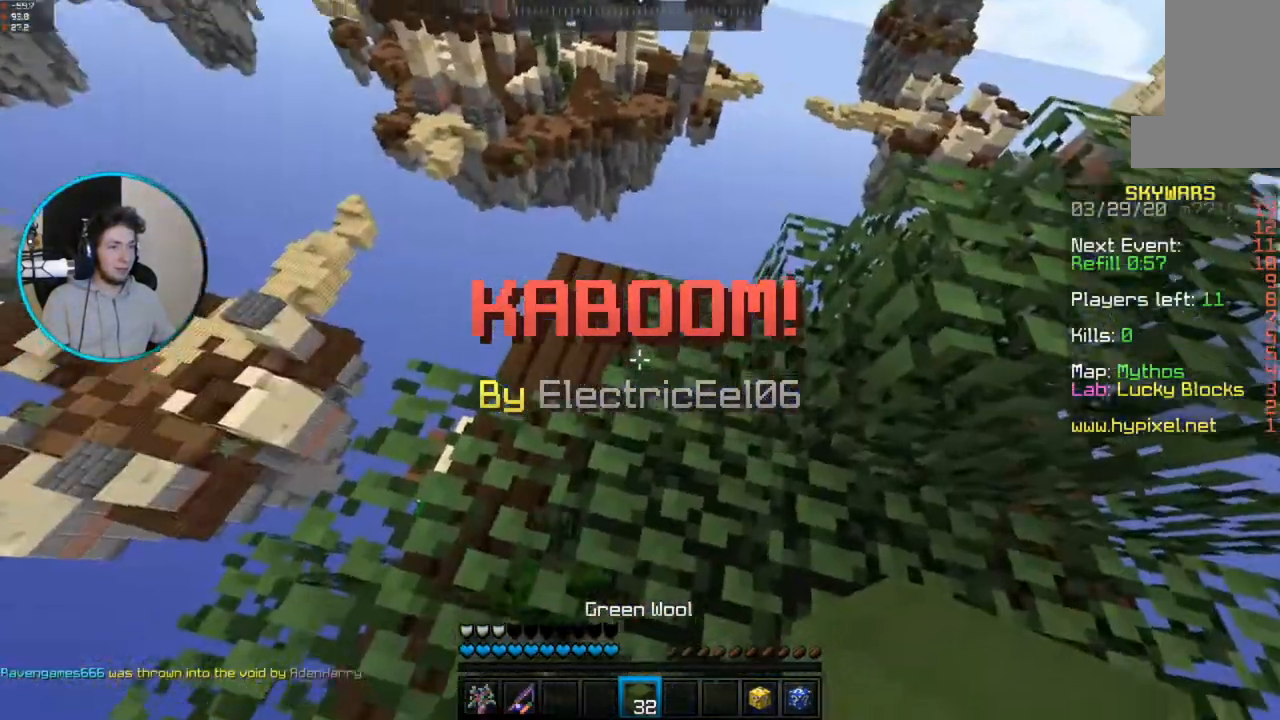
{"keys": ["w"], "mouse": [], "events": [[67, "w", "down"], [167, "a", "down"], [433, "a", "up"]]}
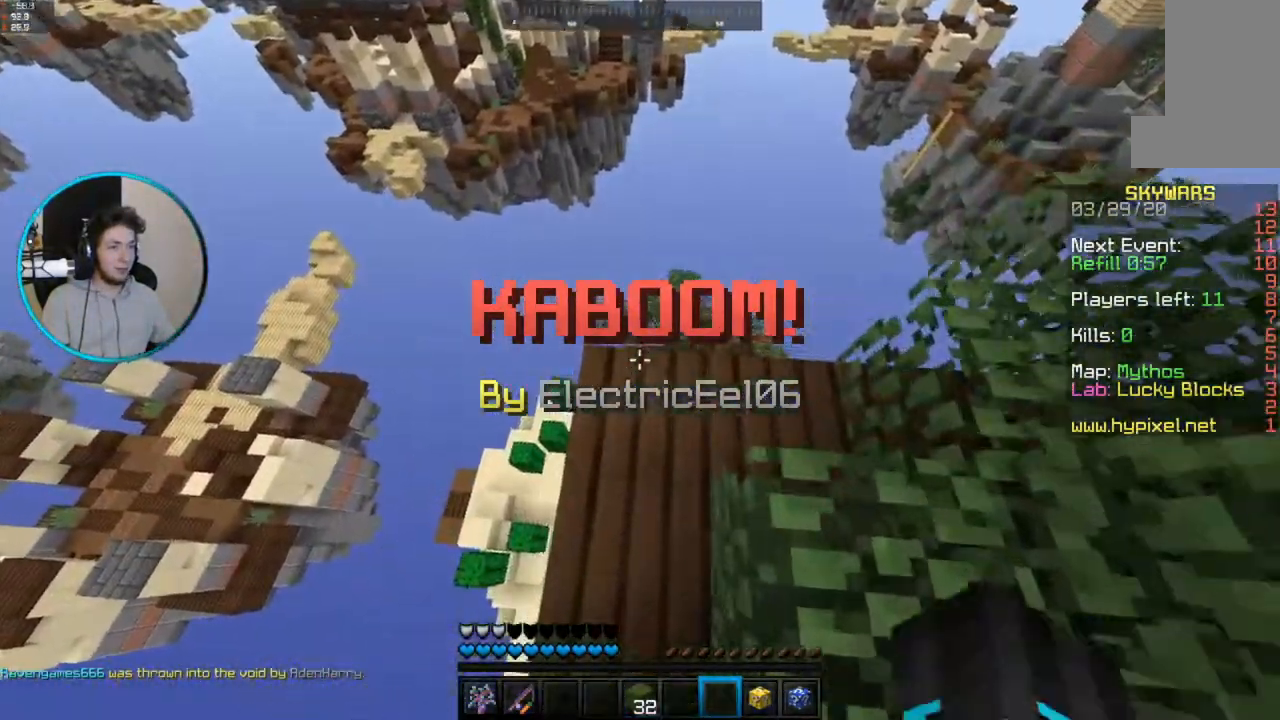
{"keys": [], "mouse": [], "events": [[183, "w", "up"]]}
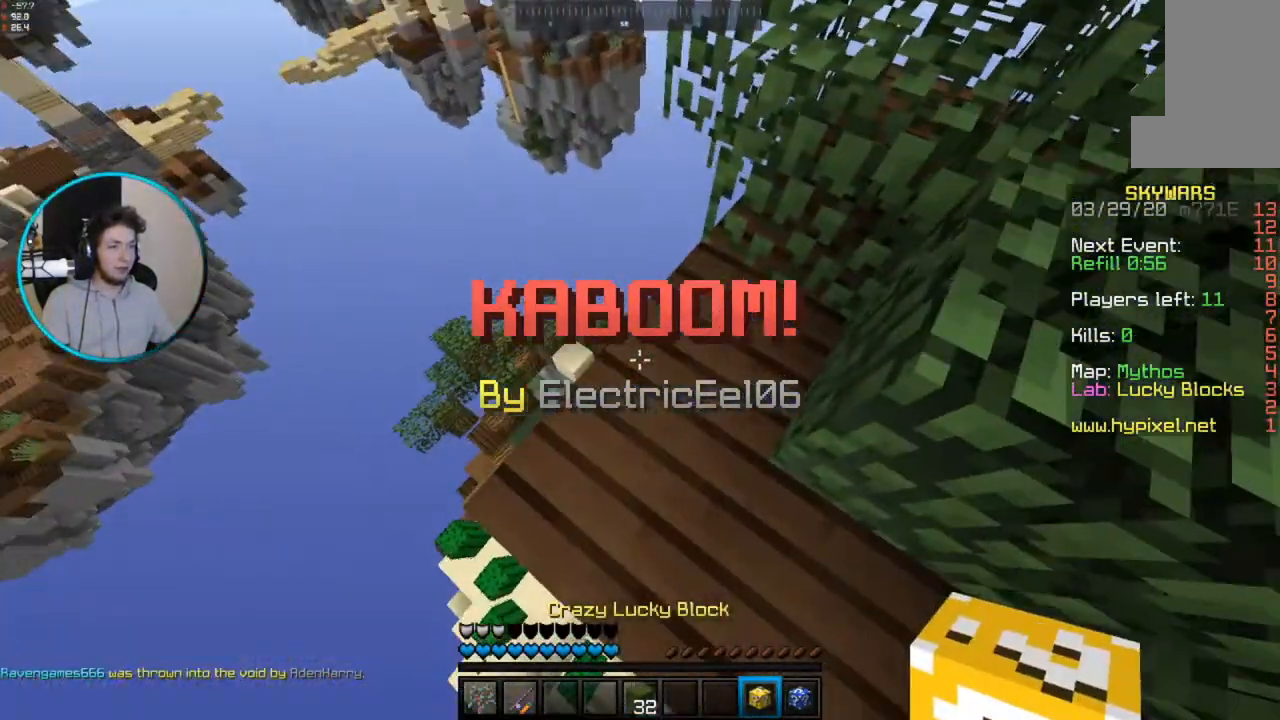
{"keys": [], "mouse": [], "events": [[67, "space", "down"], [167, "d", "down"], [283, "space", "up"], [317, "mouse_right", "down"], [467, "d", "up"], [483, "mouse_right", "up"]]}
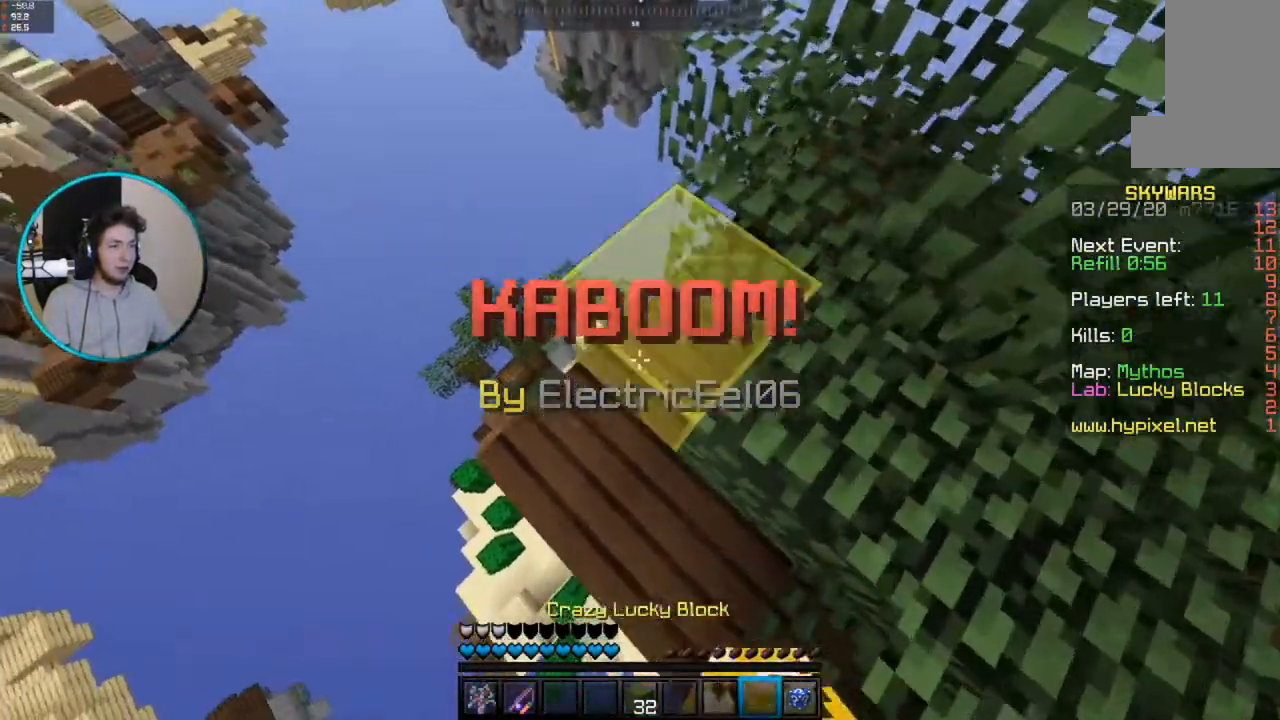
{"keys": [], "mouse": ["left"], "events": [[17, "a", "down"], [217, "mouse_left", "down"], [467, "a", "up"]]}